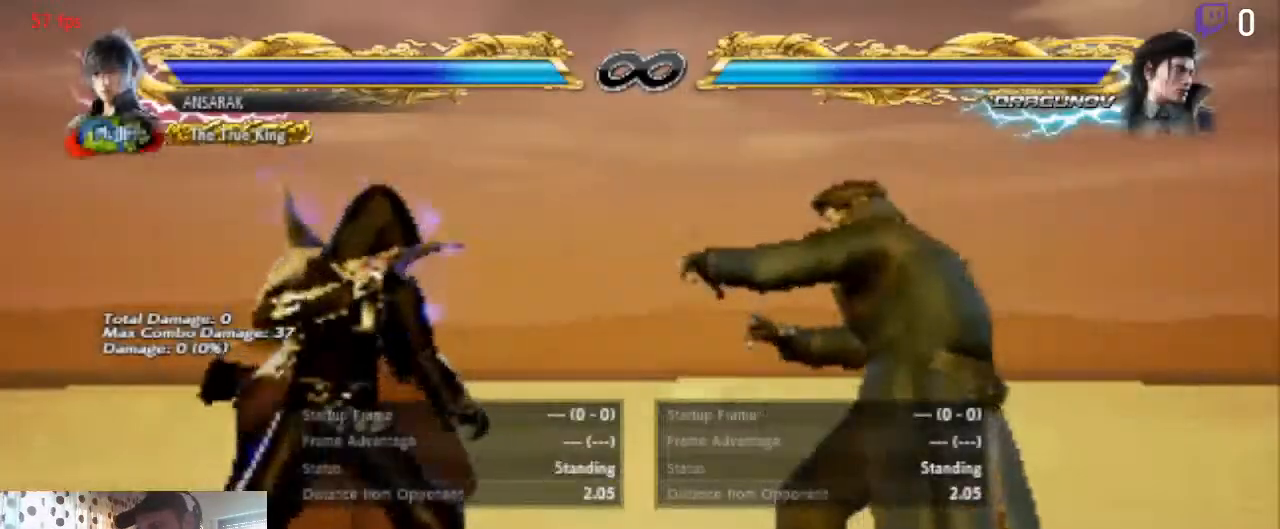
Gameplay with a controller (Xbox layout); each line is a JSON object with the inputs held at the frame after it. "events" lists button and stick changes between this image and that frame as [ms after this image, input, new state], when the widget could be followed in between. Not read: SELECT.
{"buttons": ["DPAD_DOWN", "DPAD_LEFT"], "left_stick": "center", "right_stick": "center", "events": [[100, "DPAD_DOWN", "up"], [500, "DPAD_DOWN", "down"]]}
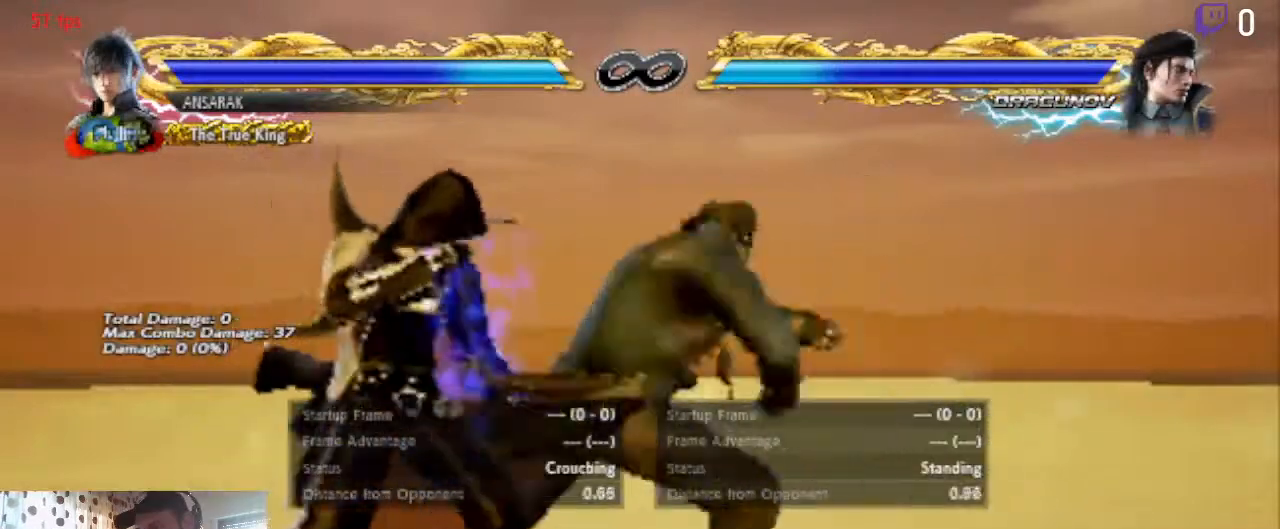
{"buttons": ["Y"], "left_stick": "center", "right_stick": "center", "events": [[334, "DPAD_DOWN", "up"], [334, "Y", "down"], [367, "DPAD_LEFT", "up"], [400, "Y", "up"], [501, "Y", "down"]]}
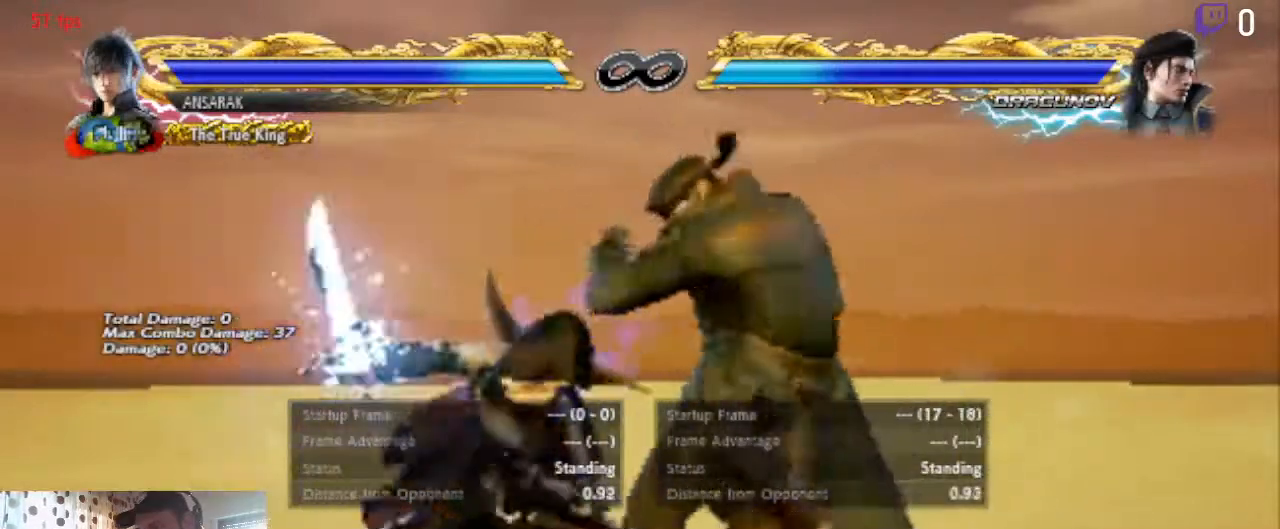
{"buttons": [], "left_stick": "center", "right_stick": "center", "events": [[100, "Y", "up"]]}
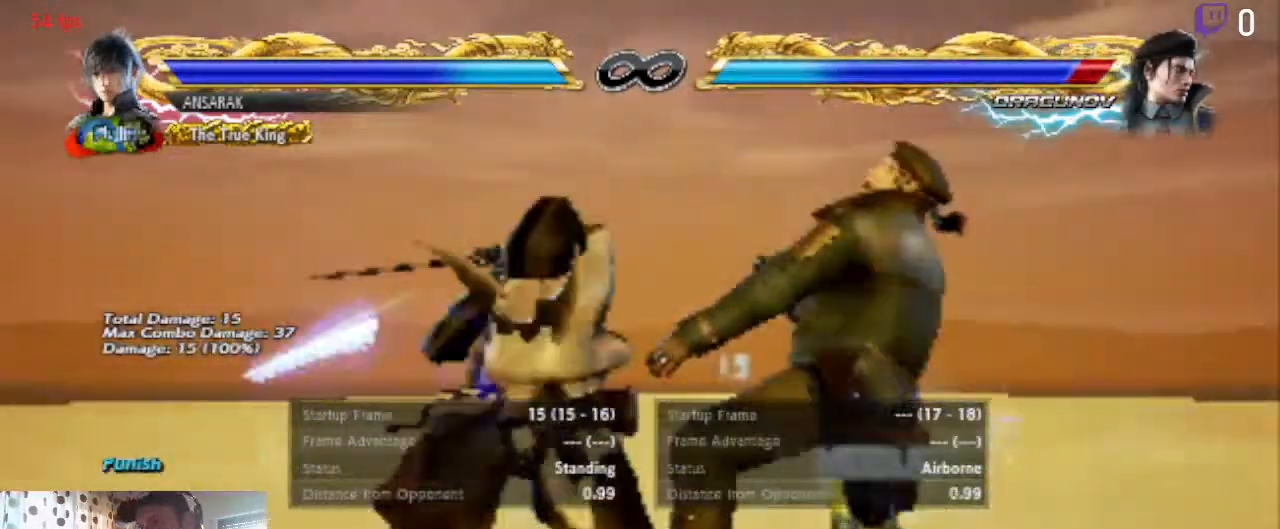
{"buttons": [], "left_stick": "center", "right_stick": "center", "events": [[267, "A", "down"], [501, "A", "up"]]}
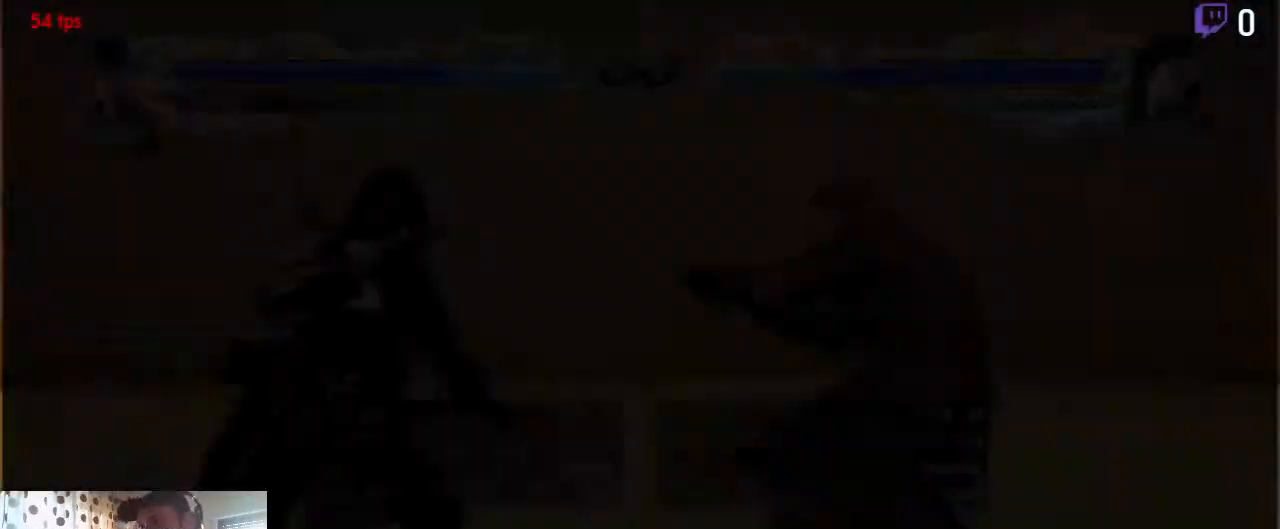
{"buttons": ["DPAD_DOWN", "DPAD_LEFT"], "left_stick": "center", "right_stick": "center", "events": [[433, "DPAD_LEFT", "down"], [467, "DPAD_DOWN", "down"]]}
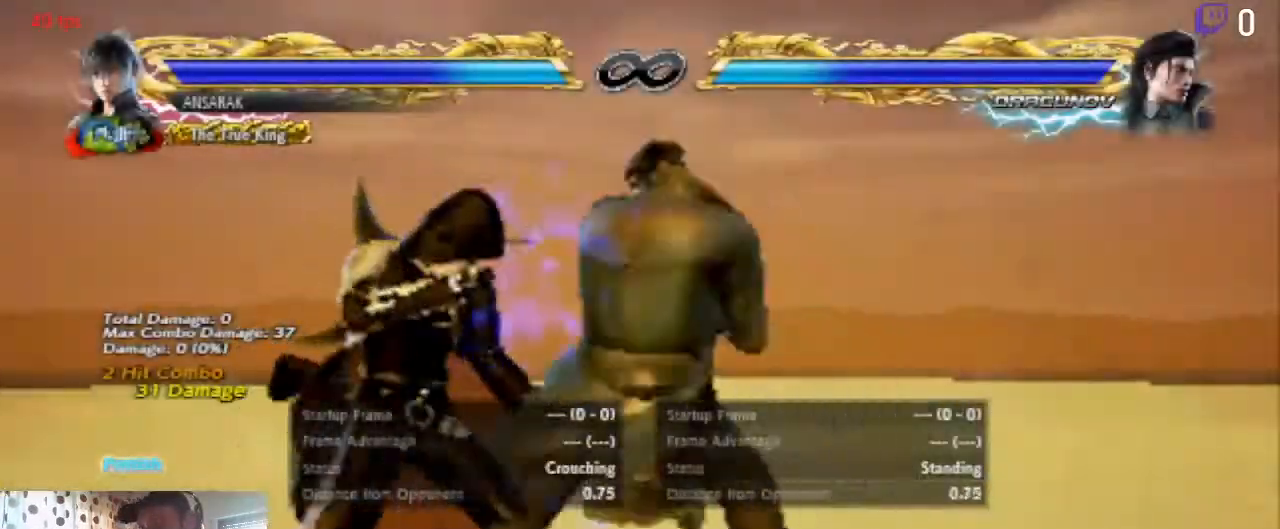
{"buttons": [], "left_stick": "center", "right_stick": "center", "events": [[334, "DPAD_DOWN", "up"], [367, "Y", "down"], [400, "DPAD_LEFT", "up"], [434, "Y", "up"]]}
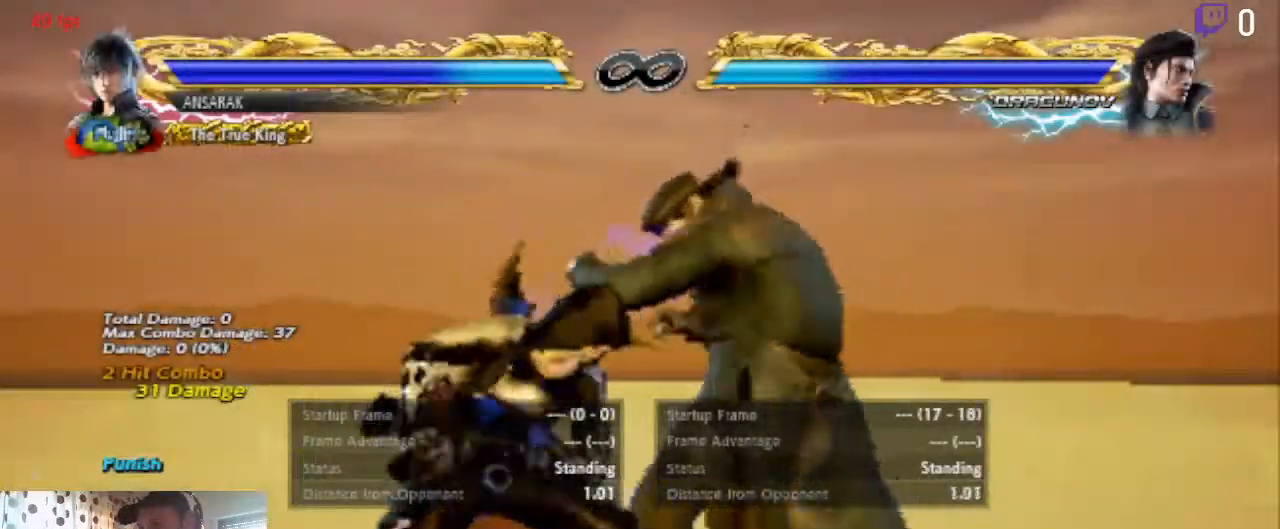
{"buttons": [], "left_stick": "center", "right_stick": "center", "events": [[133, "Y", "down"], [200, "Y", "up"]]}
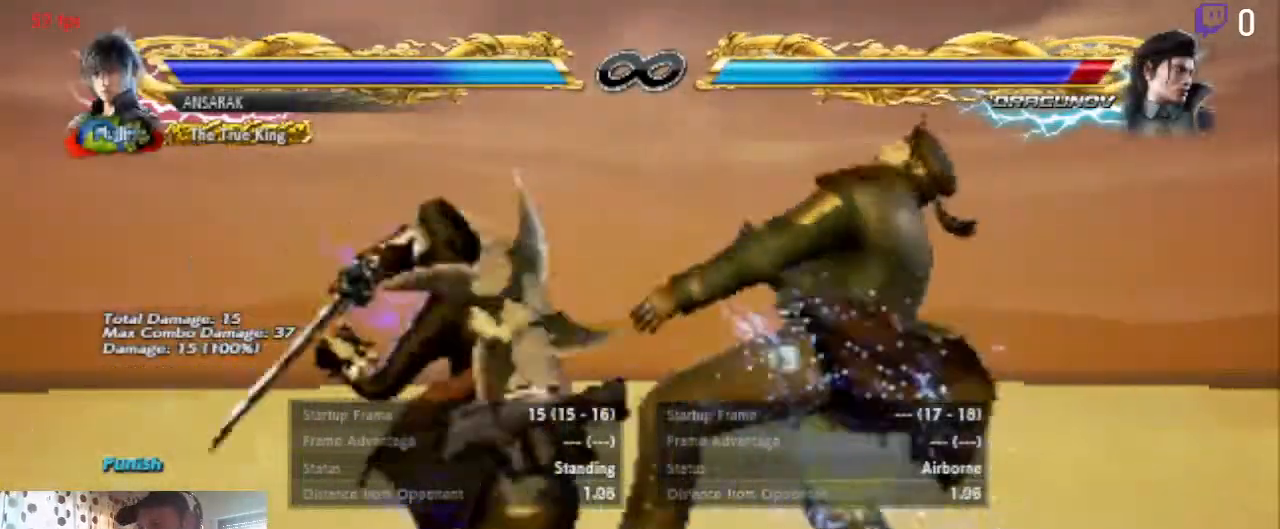
{"buttons": ["A"], "left_stick": "center", "right_stick": "center", "events": [[334, "A", "down"]]}
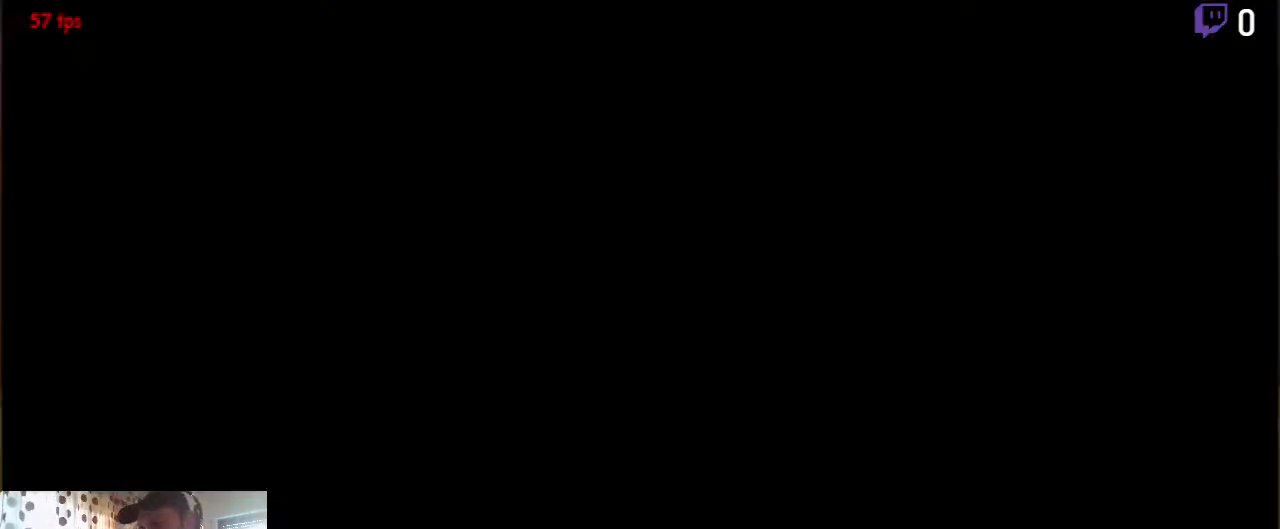
{"buttons": ["DPAD_LEFT"], "left_stick": "center", "right_stick": "center", "events": [[66, "A", "up"], [400, "DPAD_LEFT", "down"]]}
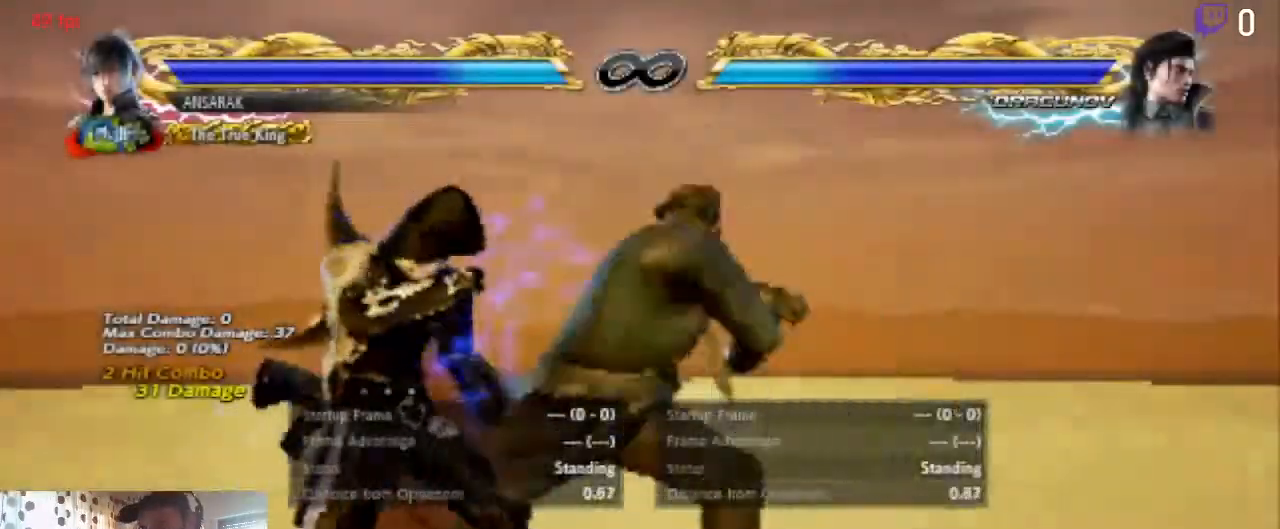
{"buttons": [], "left_stick": "center", "right_stick": "center", "events": [[33, "DPAD_DOWN", "down"], [300, "DPAD_DOWN", "up"], [334, "Y", "down"], [367, "DPAD_LEFT", "up"], [400, "Y", "up"]]}
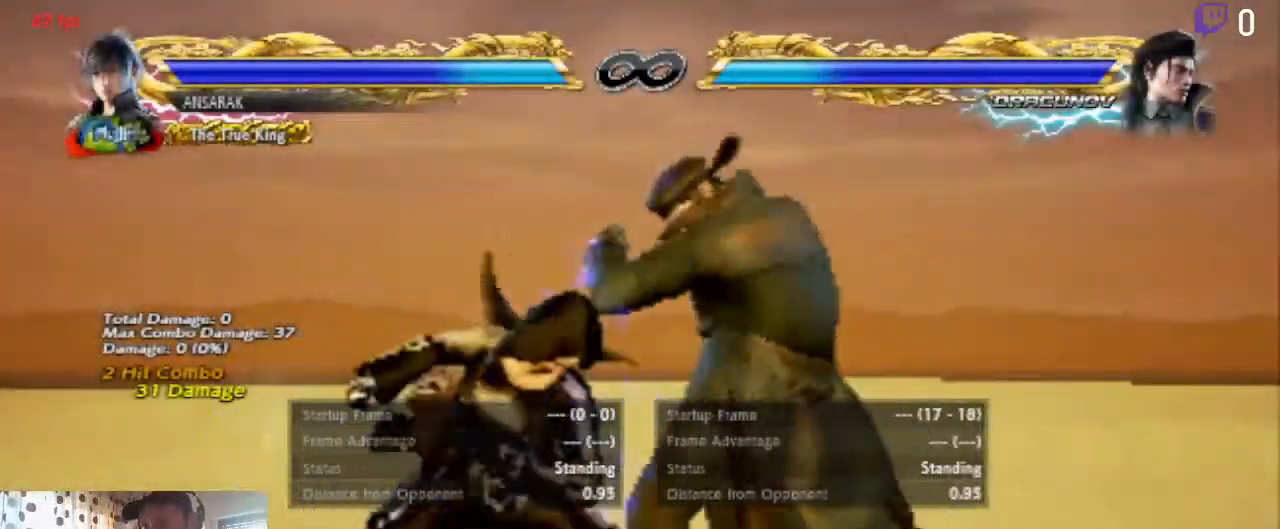
{"buttons": [], "left_stick": "center", "right_stick": "center", "events": [[66, "Y", "down"], [100, "Y", "up"]]}
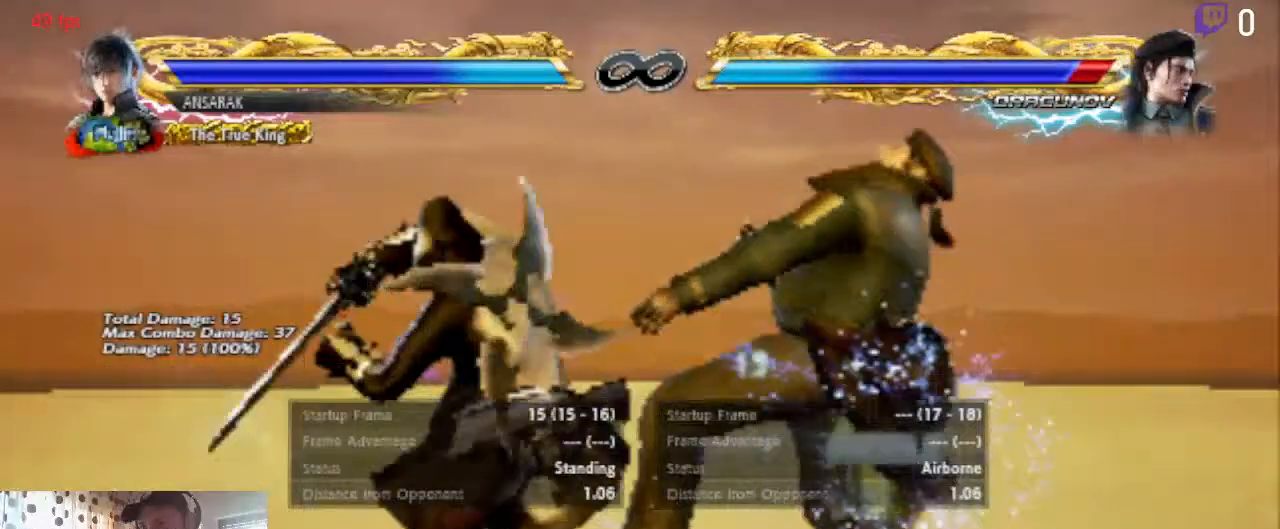
{"buttons": ["A"], "left_stick": "center", "right_stick": "center", "events": [[367, "A", "down"]]}
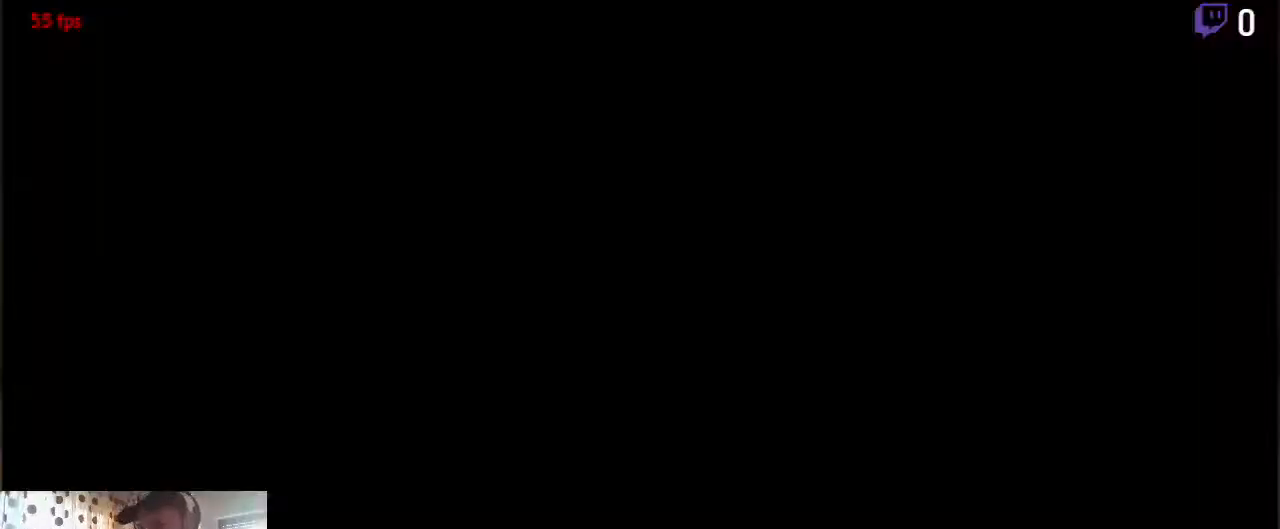
{"buttons": ["DPAD_DOWN", "DPAD_LEFT"], "left_stick": "center", "right_stick": "center", "events": [[33, "A", "up"], [400, "DPAD_DOWN", "down"], [400, "DPAD_LEFT", "down"]]}
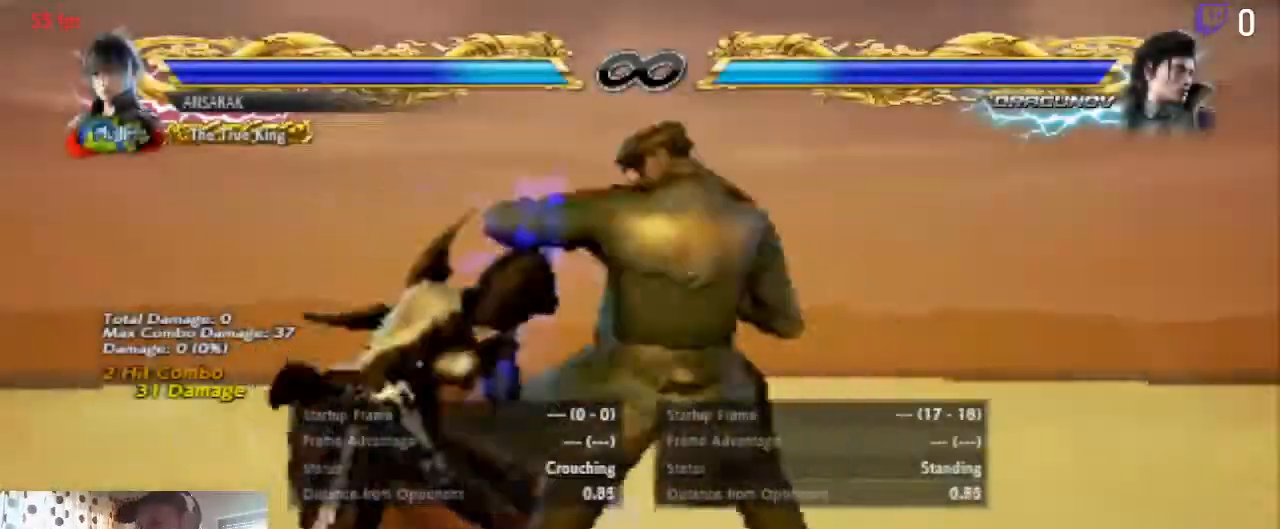
{"buttons": [], "left_stick": "center", "right_stick": "center", "events": [[200, "DPAD_DOWN", "up"], [234, "Y", "down"], [267, "DPAD_LEFT", "up"], [300, "Y", "up"], [400, "Y", "down"], [501, "Y", "up"]]}
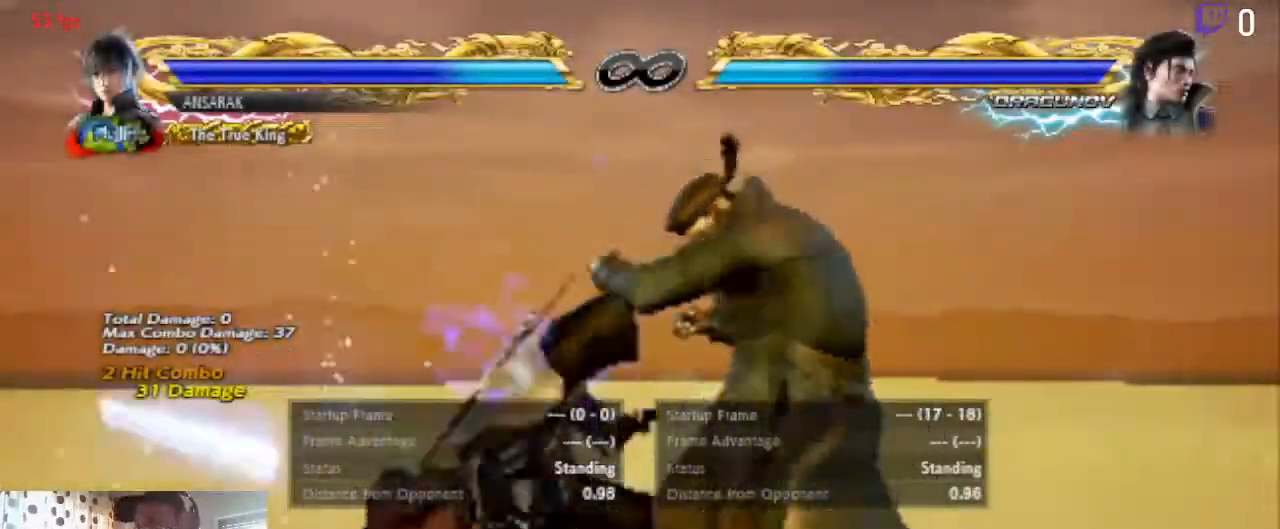
{"buttons": [], "left_stick": "center", "right_stick": "center", "events": []}
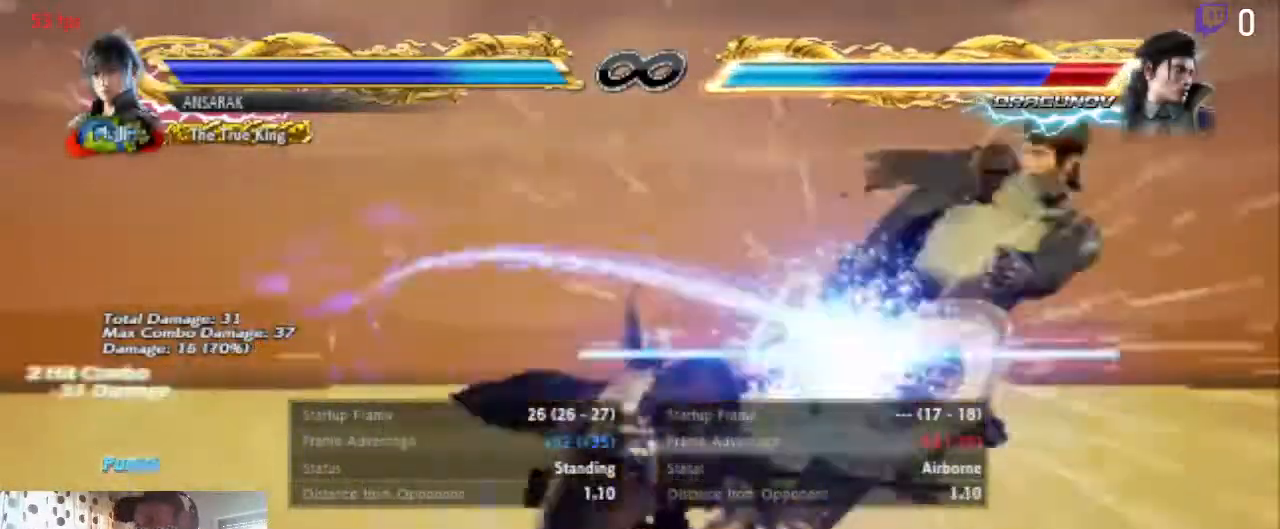
{"buttons": ["A"], "left_stick": "center", "right_stick": "center", "events": [[200, "A", "down"], [367, "A", "up"], [467, "A", "down"]]}
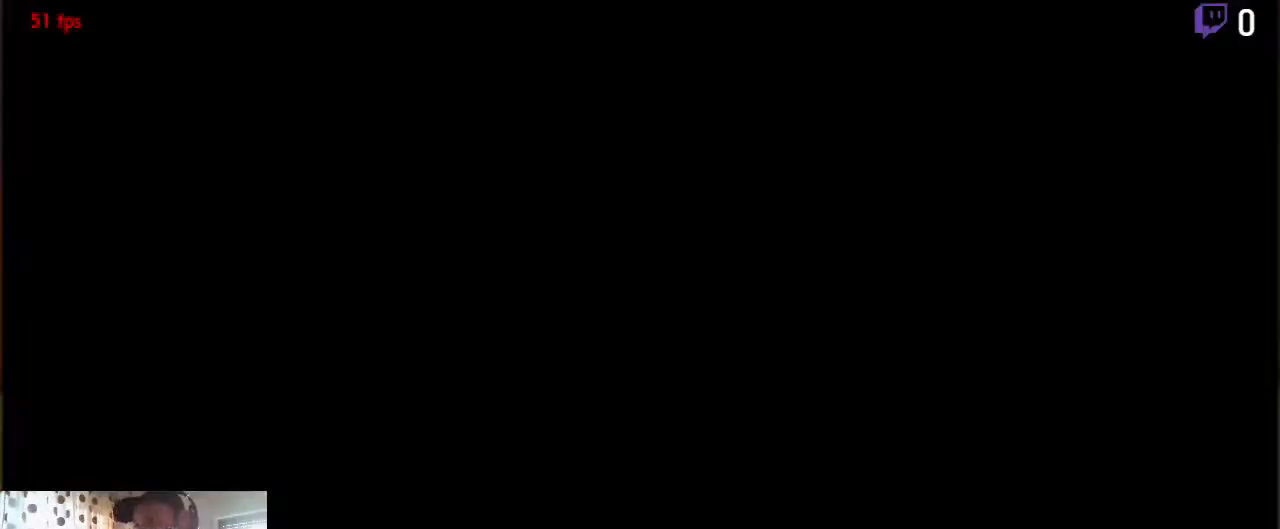
{"buttons": ["DPAD_DOWN", "DPAD_LEFT"], "left_stick": "center", "right_stick": "center", "events": [[233, "A", "up"], [367, "DPAD_LEFT", "down"], [433, "DPAD_DOWN", "down"]]}
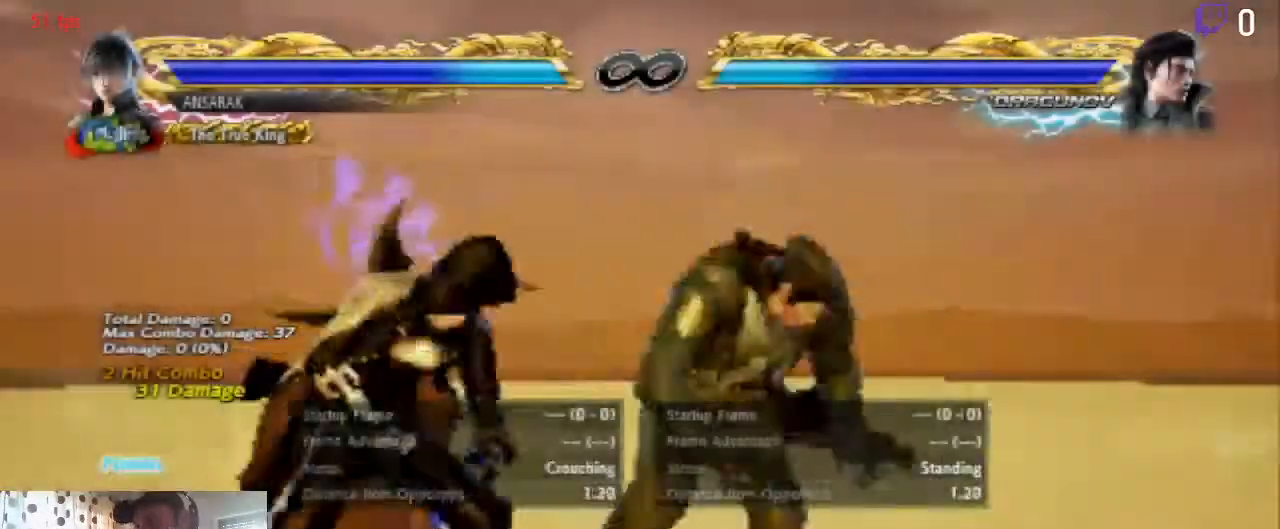
{"buttons": [], "left_stick": "center", "right_stick": "center", "events": [[367, "DPAD_DOWN", "up"], [400, "DPAD_LEFT", "up"], [400, "Y", "down"], [434, "Y", "up"]]}
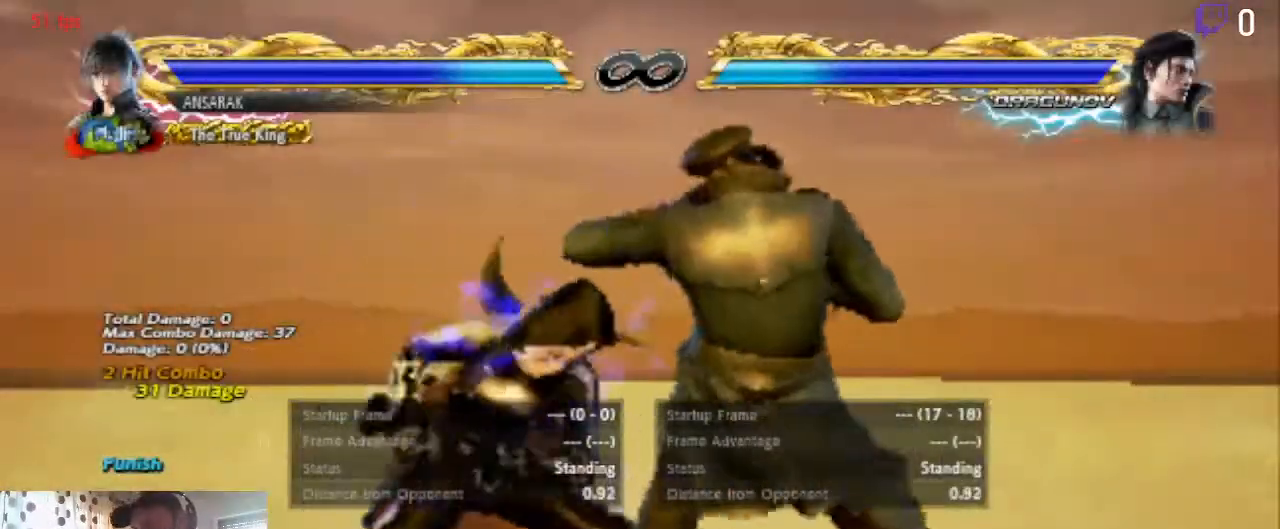
{"buttons": [], "left_stick": "center", "right_stick": "center", "events": [[66, "Y", "down"], [100, "Y", "up"]]}
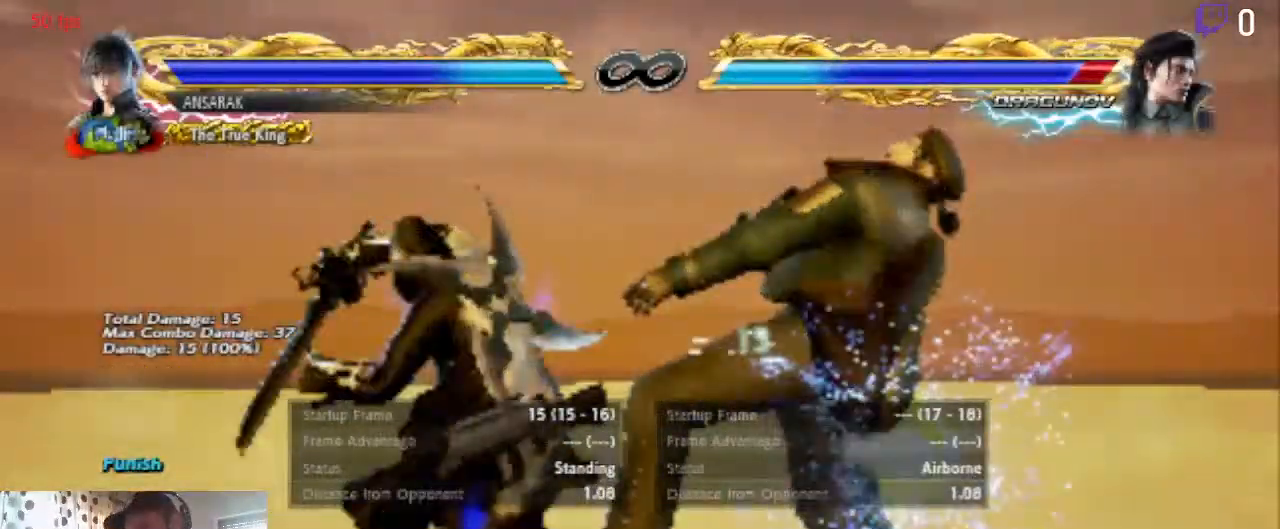
{"buttons": [], "left_stick": "center", "right_stick": "center", "events": []}
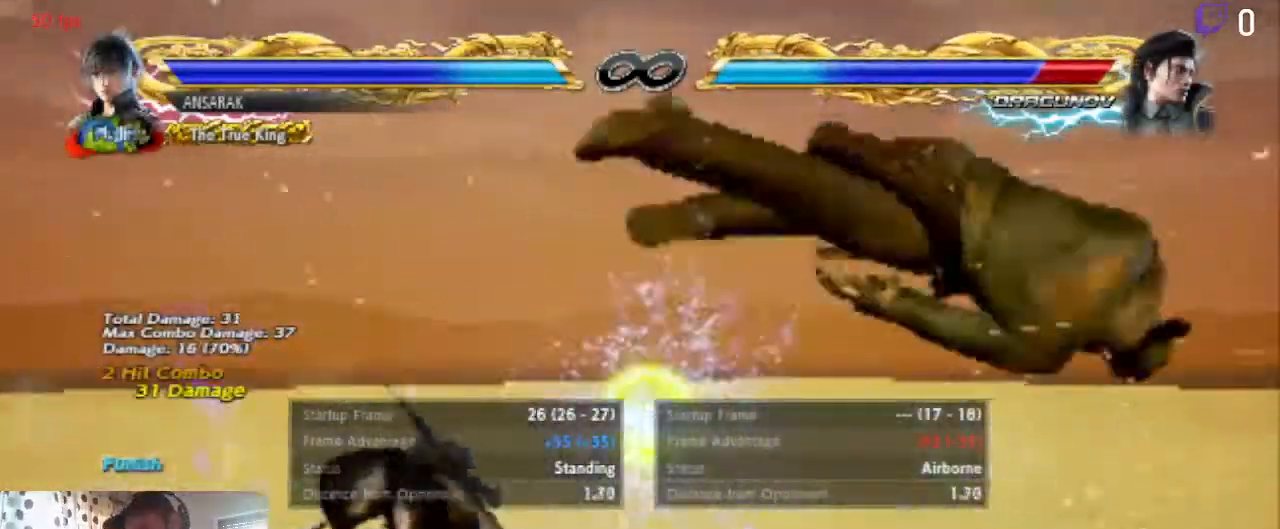
{"buttons": [], "left_stick": "center", "right_stick": "center", "events": [[200, "DPAD_RIGHT", "down"], [266, "DPAD_RIGHT", "up"], [300, "DPAD_RIGHT", "down"], [433, "DPAD_RIGHT", "up"]]}
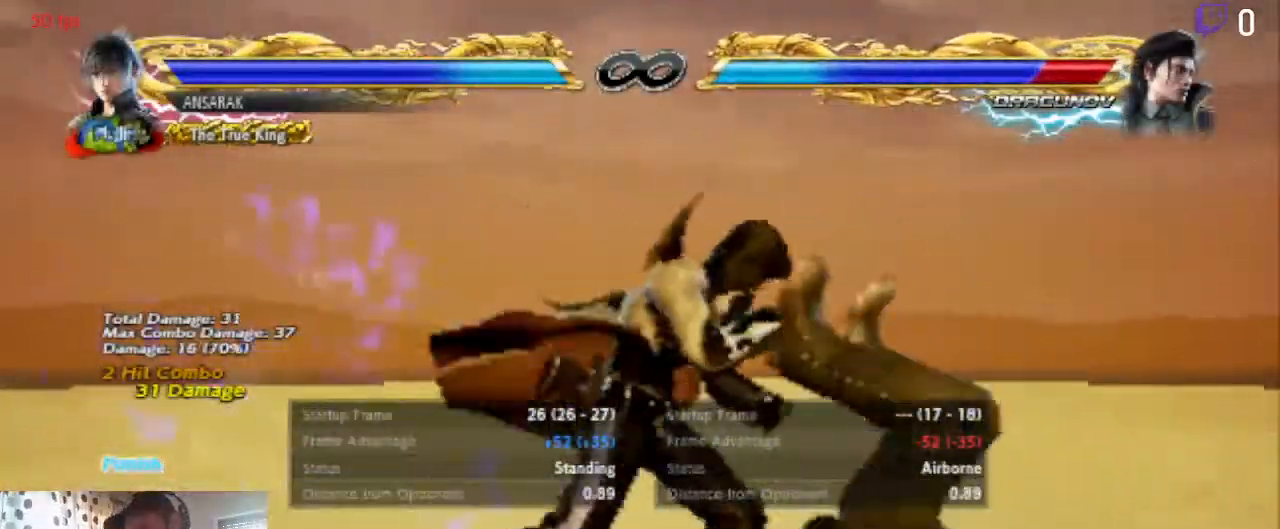
{"buttons": [], "left_stick": "center", "right_stick": "center", "events": [[67, "Y", "down"], [167, "Y", "up"]]}
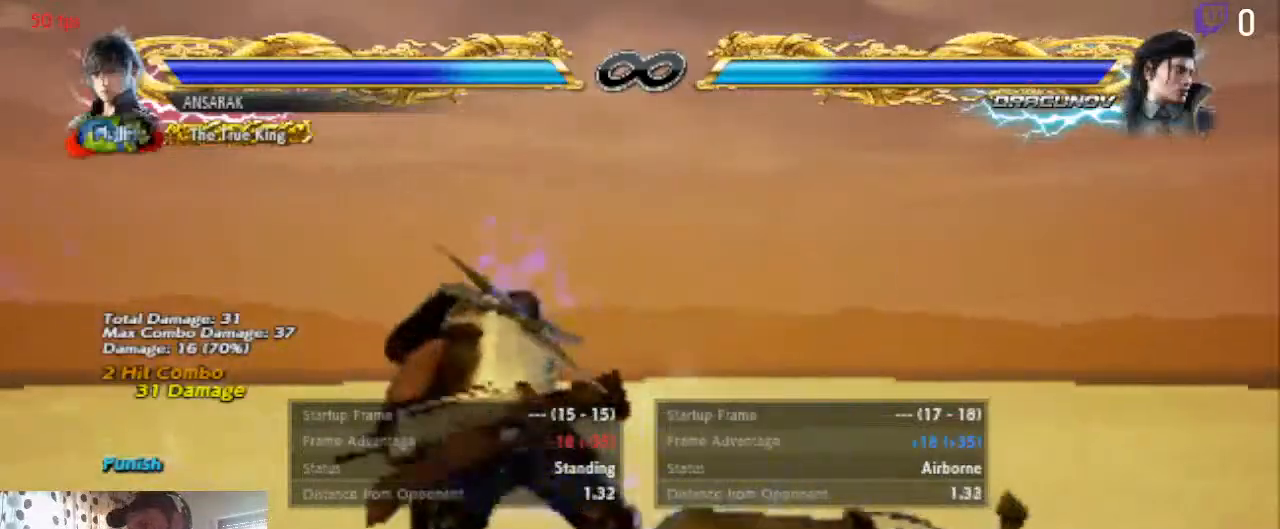
{"buttons": ["DPAD_LEFT"], "left_stick": "center", "right_stick": "center", "events": [[467, "DPAD_LEFT", "down"]]}
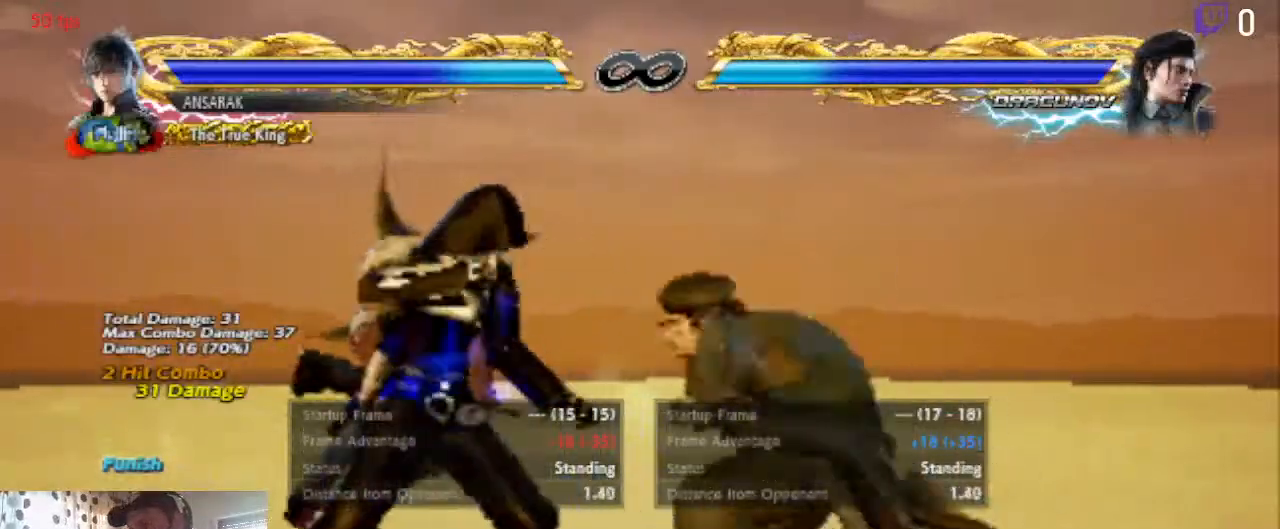
{"buttons": ["DPAD_DOWN", "DPAD_LEFT"], "left_stick": "center", "right_stick": "center", "events": [[134, "DPAD_DOWN", "down"]]}
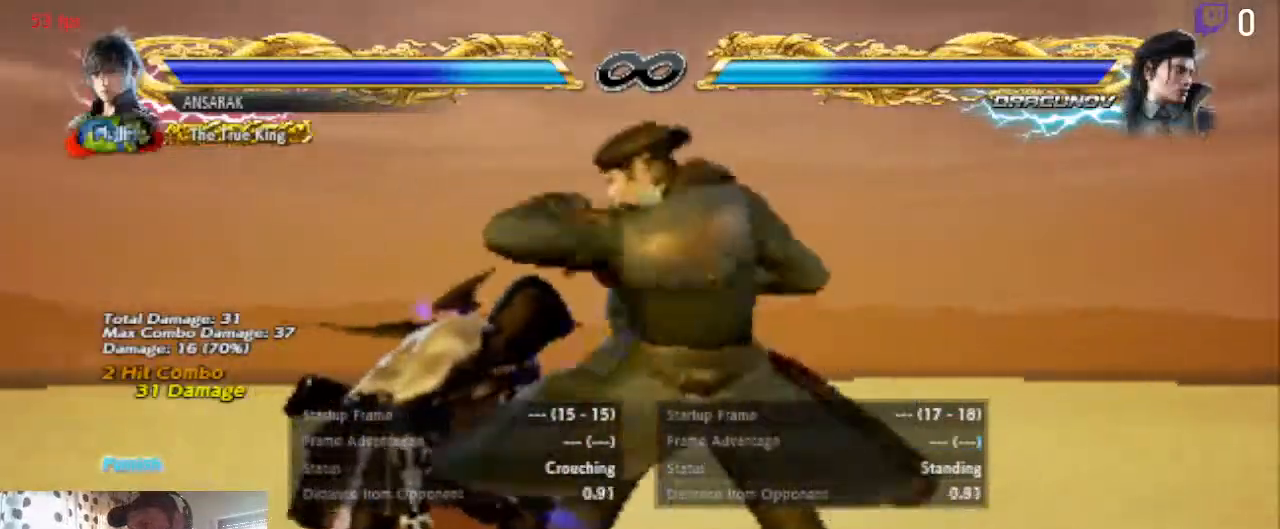
{"buttons": [], "left_stick": "center", "right_stick": "center", "events": [[100, "DPAD_DOWN", "up"], [166, "DPAD_LEFT", "up"], [166, "Y", "down"], [200, "Y", "up"]]}
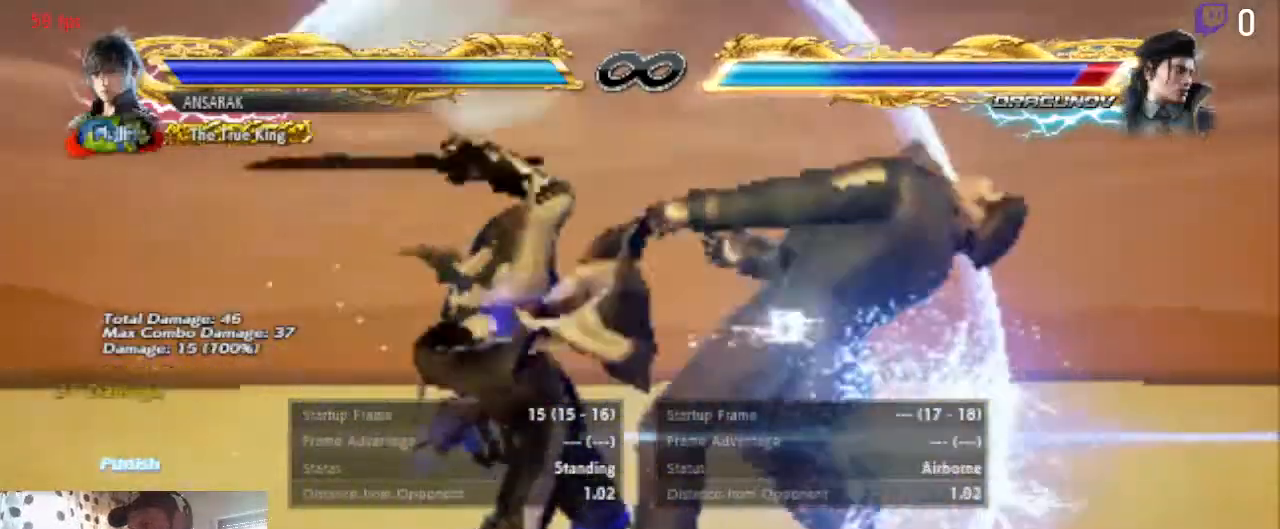
{"buttons": [], "left_stick": "center", "right_stick": "center", "events": []}
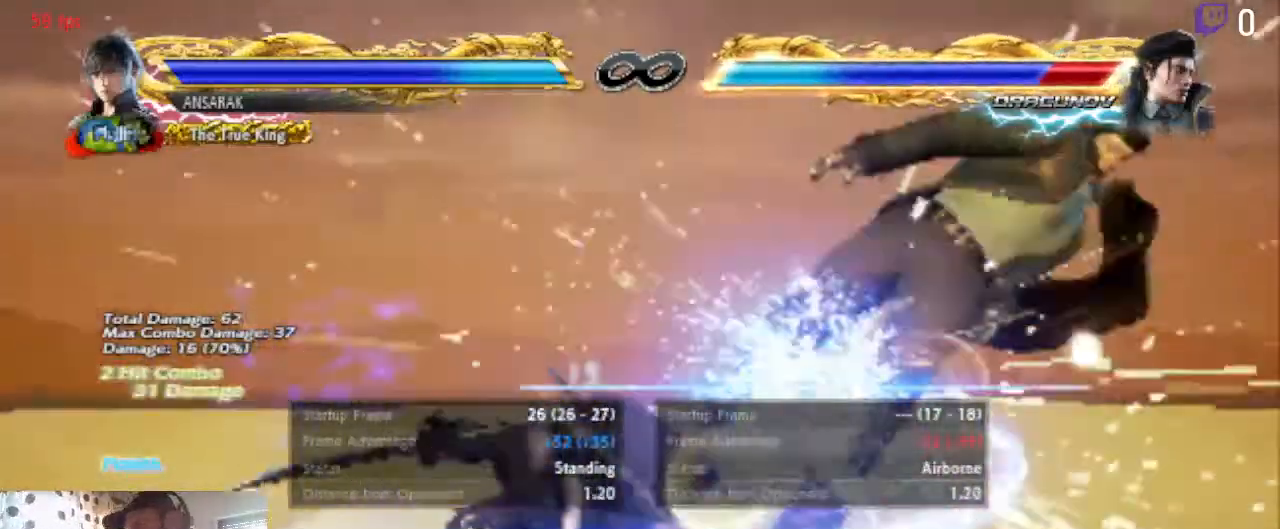
{"buttons": [], "left_stick": "center", "right_stick": "center", "events": [[467, "DPAD_RIGHT", "down"], [500, "DPAD_RIGHT", "up"]]}